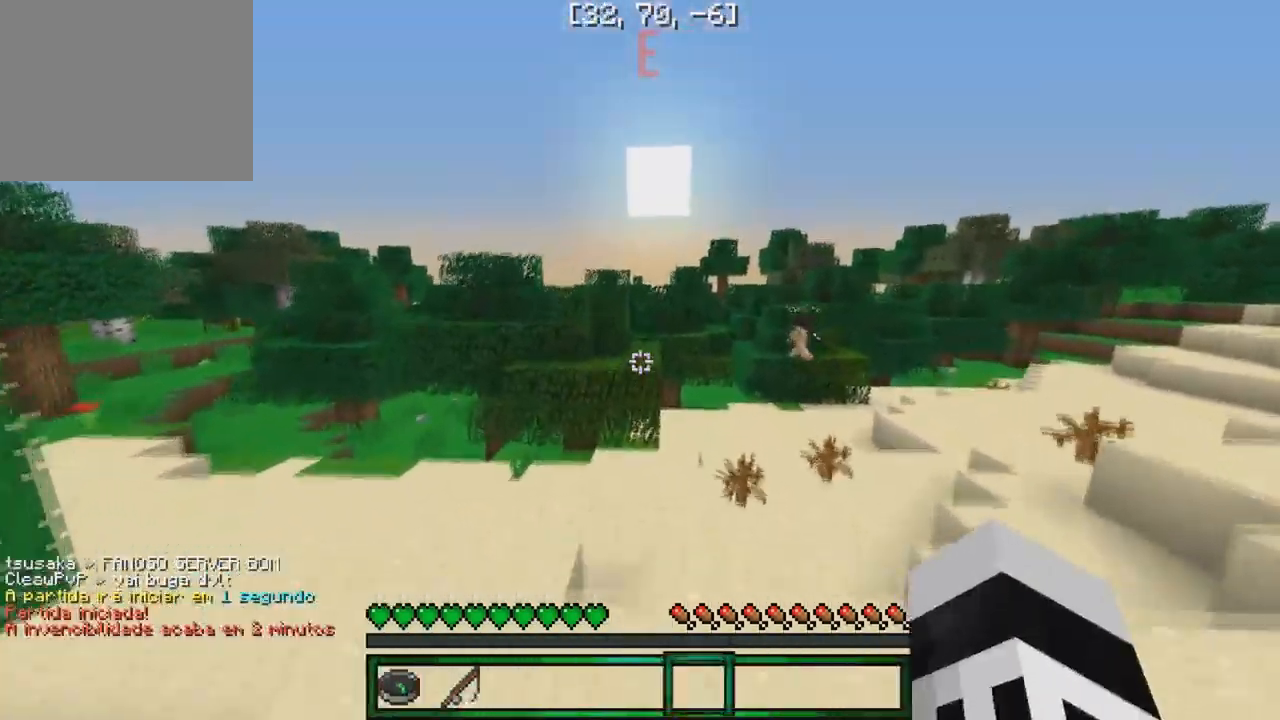
Gameplay with keyboard; each line is a JSON object with the keys held at the frame after it. "events" lists presses ("down") and releases ("up") of "a", "d", "s" and "w" between this image and that frame as [ms after this image, input, new state], when the widget could be followed in between. No other keys are recorded. Mouse input is not recorded.
{"keys": ["w"], "events": [[67, "d", "up"]]}
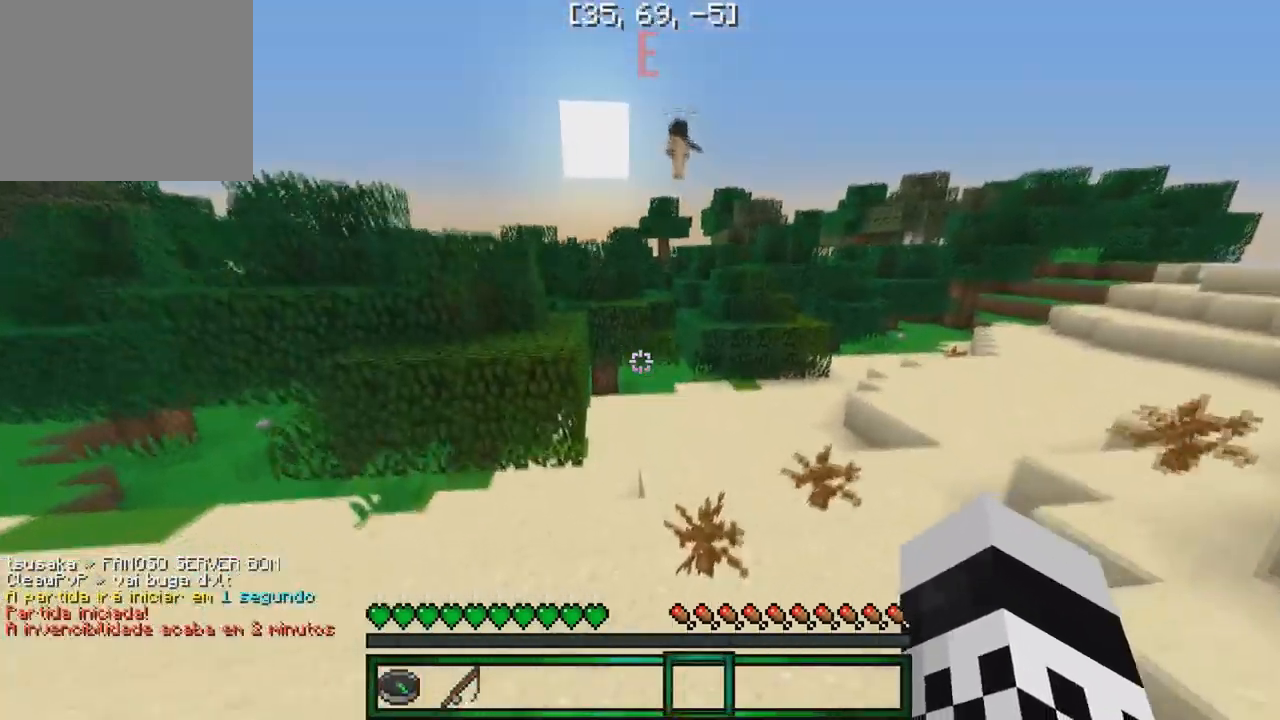
{"keys": ["w"], "events": []}
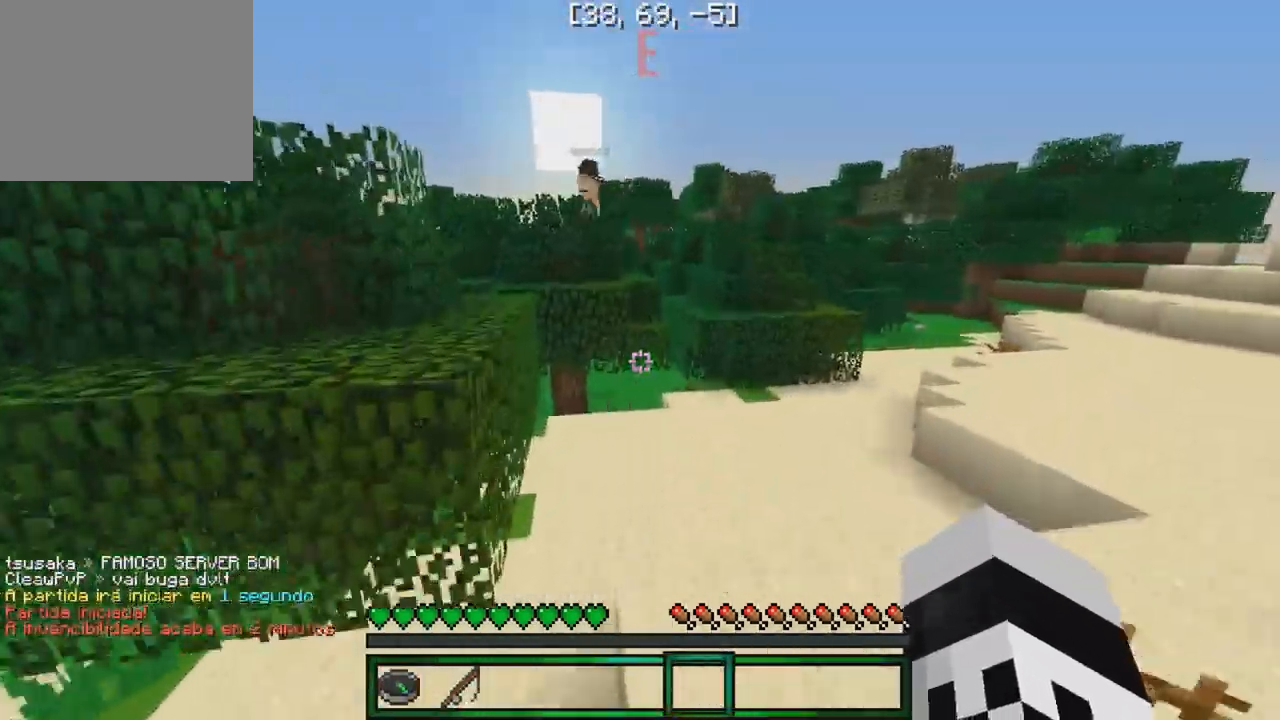
{"keys": ["w"], "events": []}
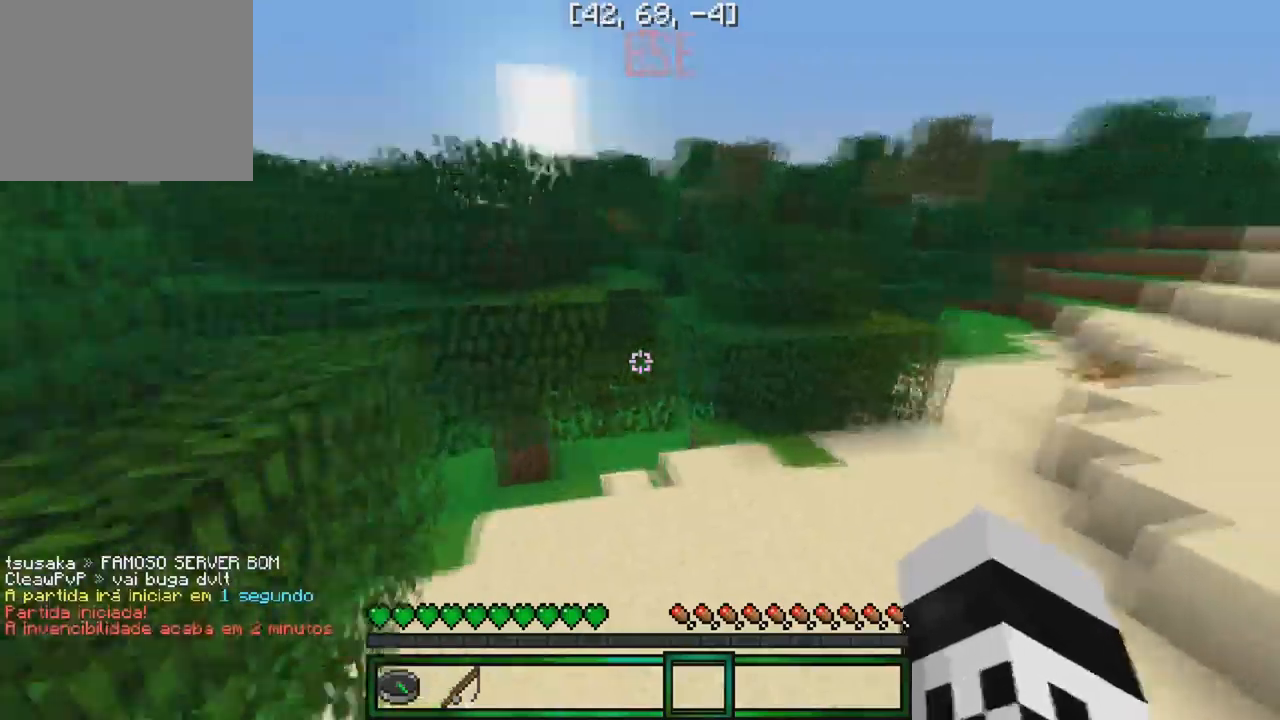
{"keys": ["a", "w"], "events": [[34, "d", "down"], [417, "a", "down"], [450, "d", "up"]]}
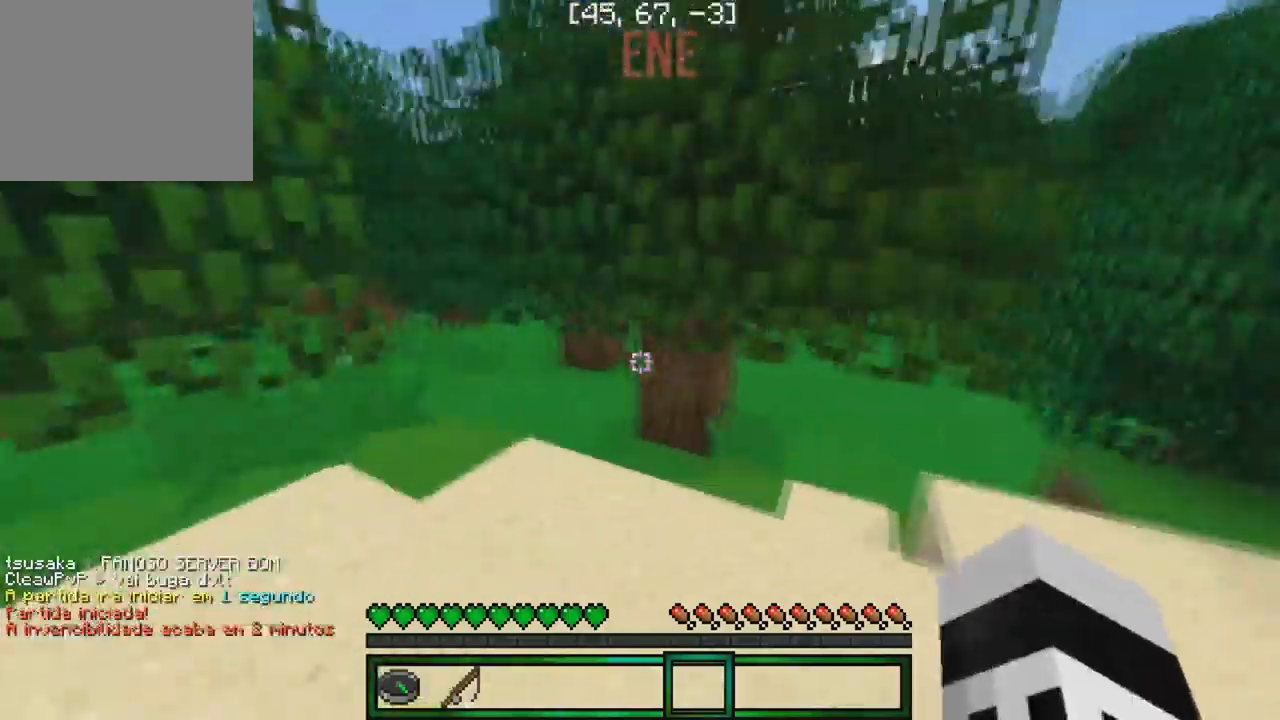
{"keys": ["w"], "events": [[67, "a", "up"]]}
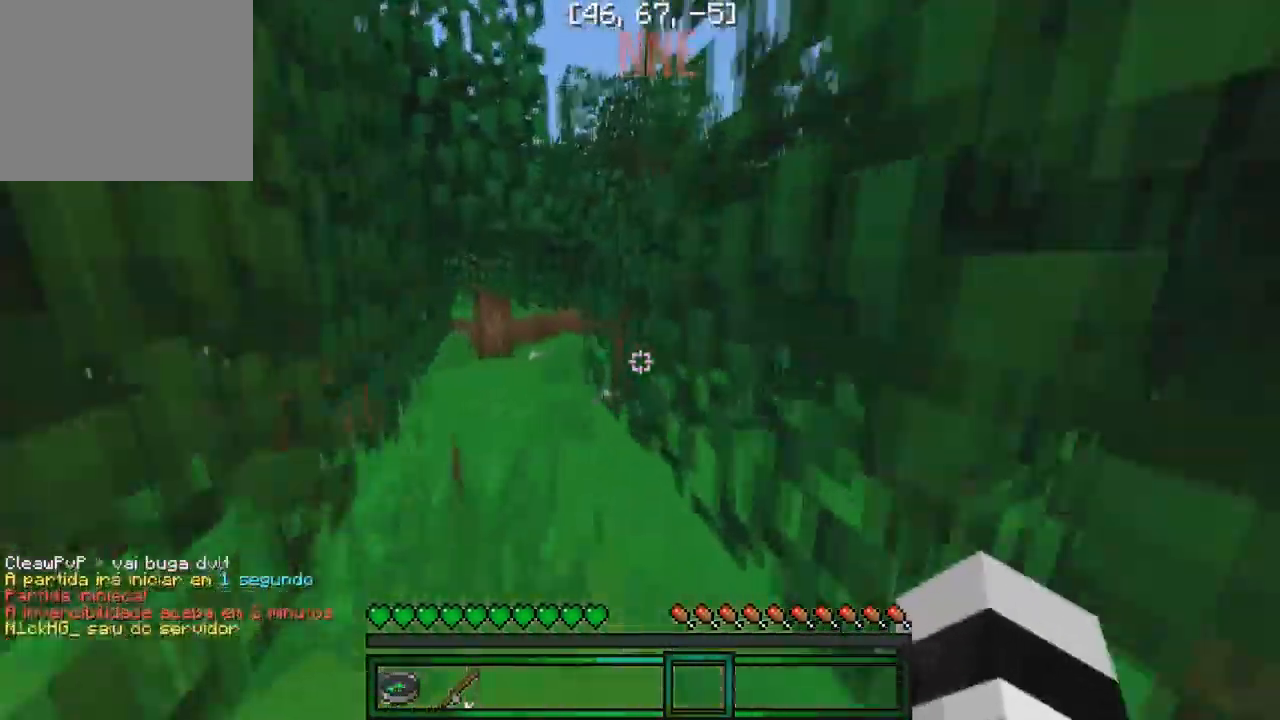
{"keys": ["w"], "events": [[50, "a", "down"], [184, "a", "up"]]}
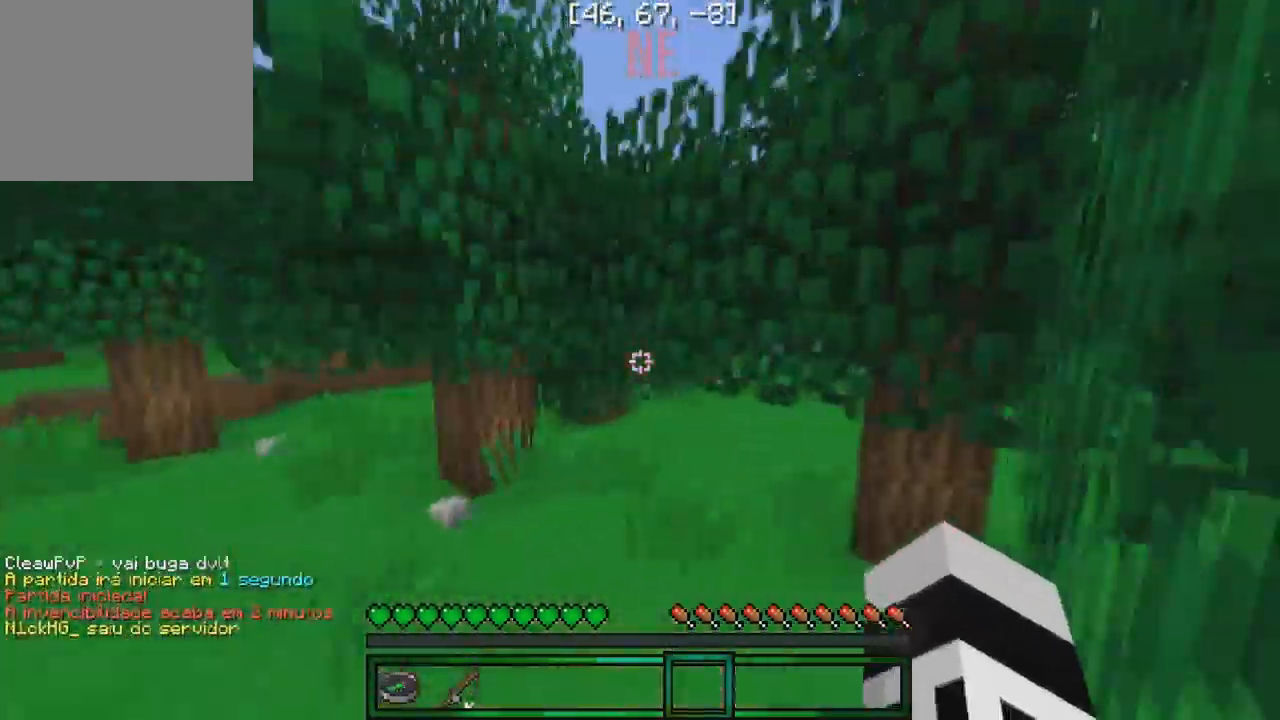
{"keys": ["w"], "events": [[150, "d", "down"], [300, "d", "up"]]}
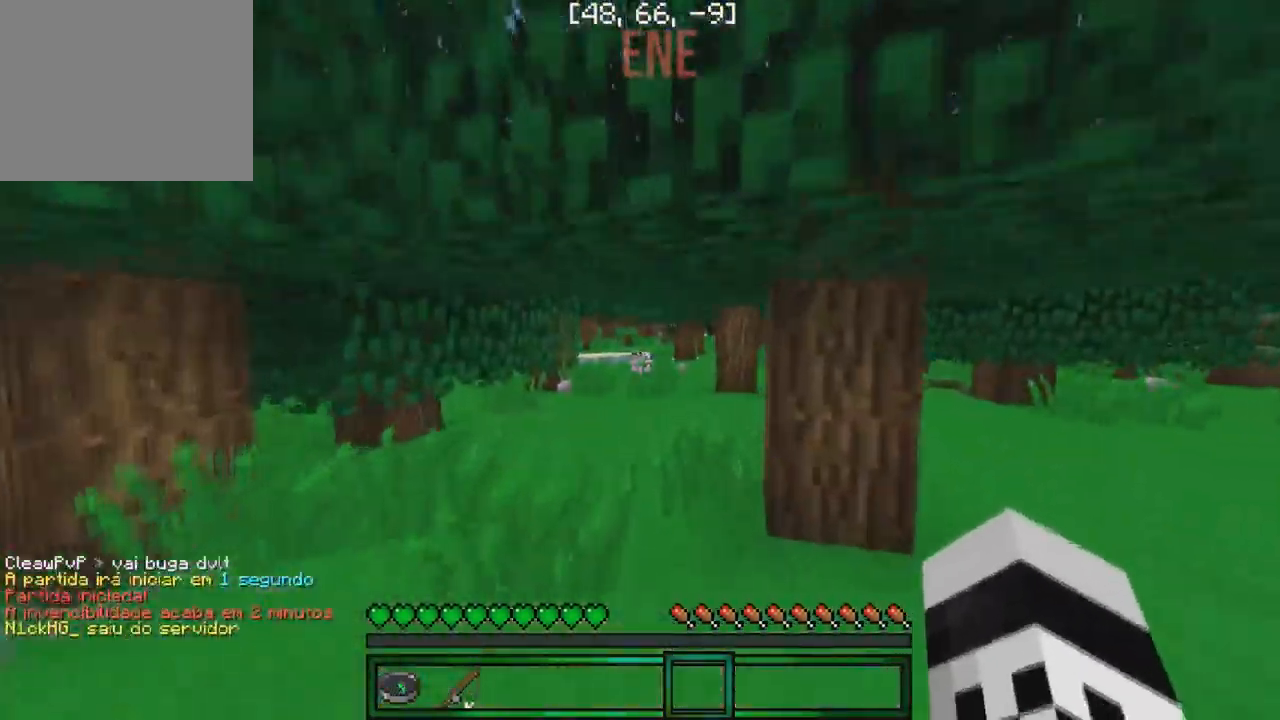
{"keys": ["w"], "events": []}
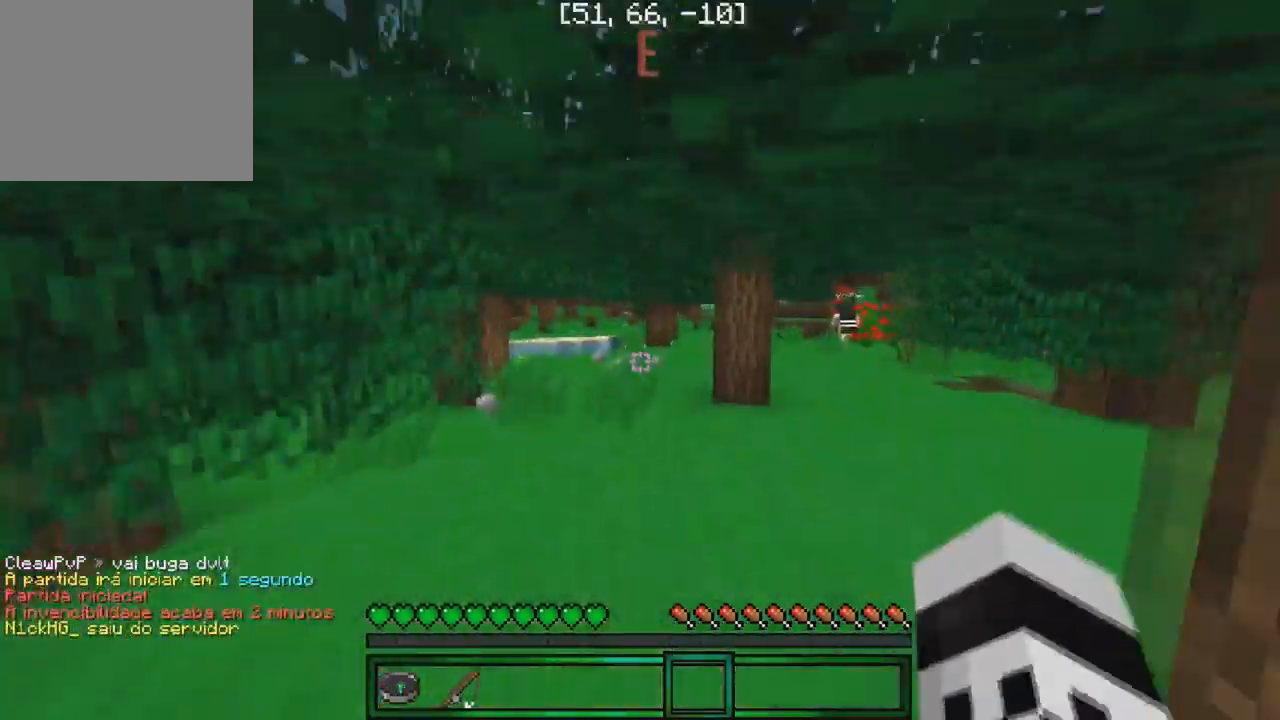
{"keys": ["w"], "events": []}
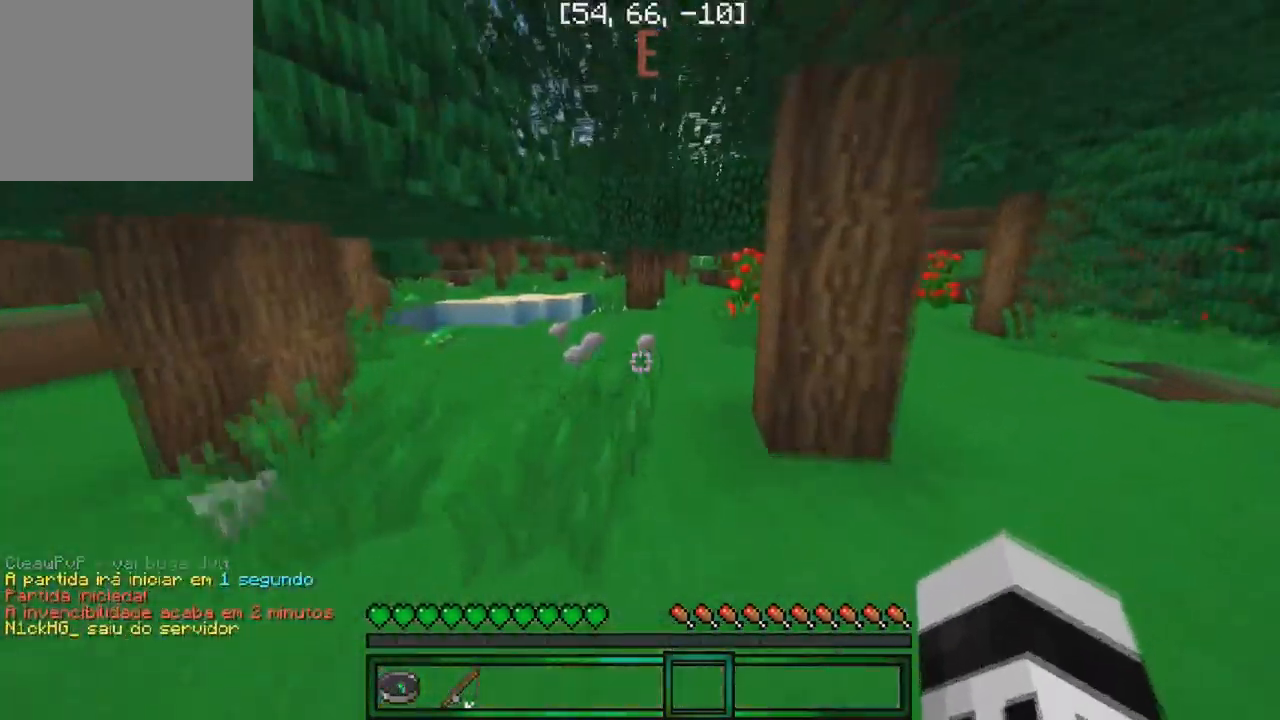
{"keys": ["a", "w"], "events": [[467, "a", "down"]]}
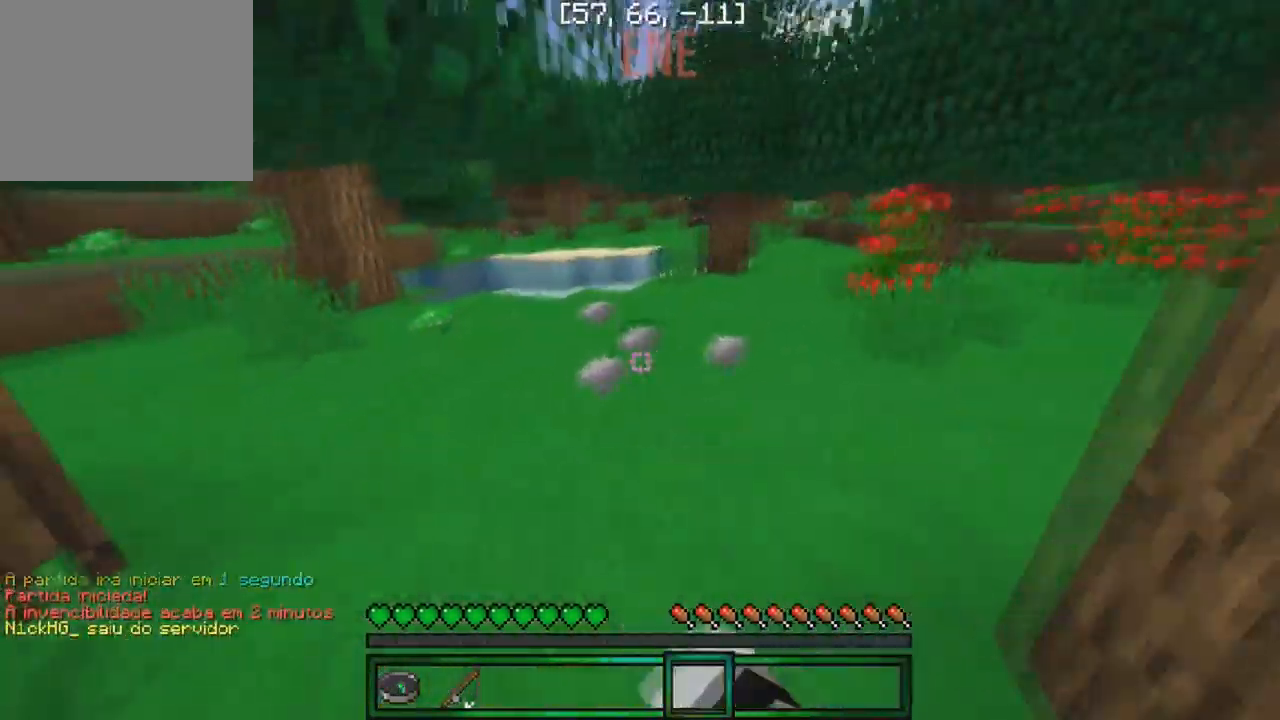
{"keys": ["w"], "events": [[50, "a", "up"], [100, "d", "down"], [250, "d", "up"]]}
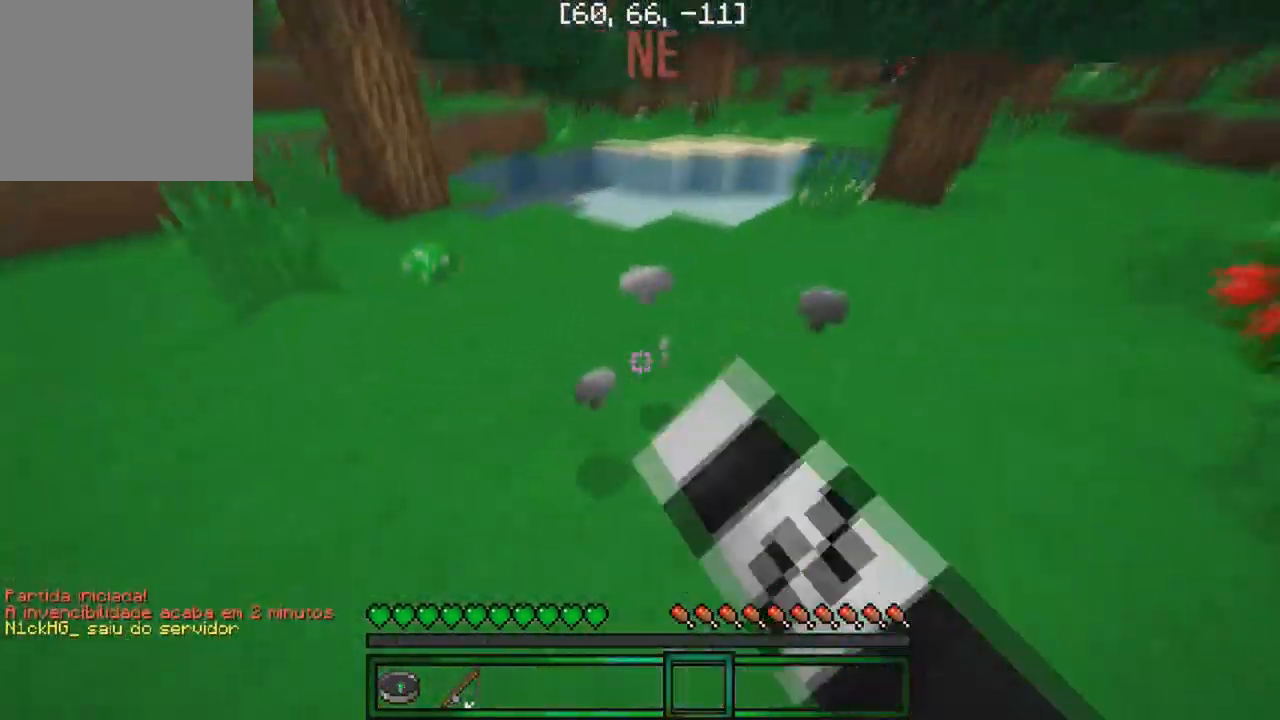
{"keys": ["d", "w"], "events": [[67, "w", "up"], [84, "d", "down"], [167, "a", "down"], [200, "d", "up"], [267, "w", "down"], [300, "a", "up"], [417, "d", "down"]]}
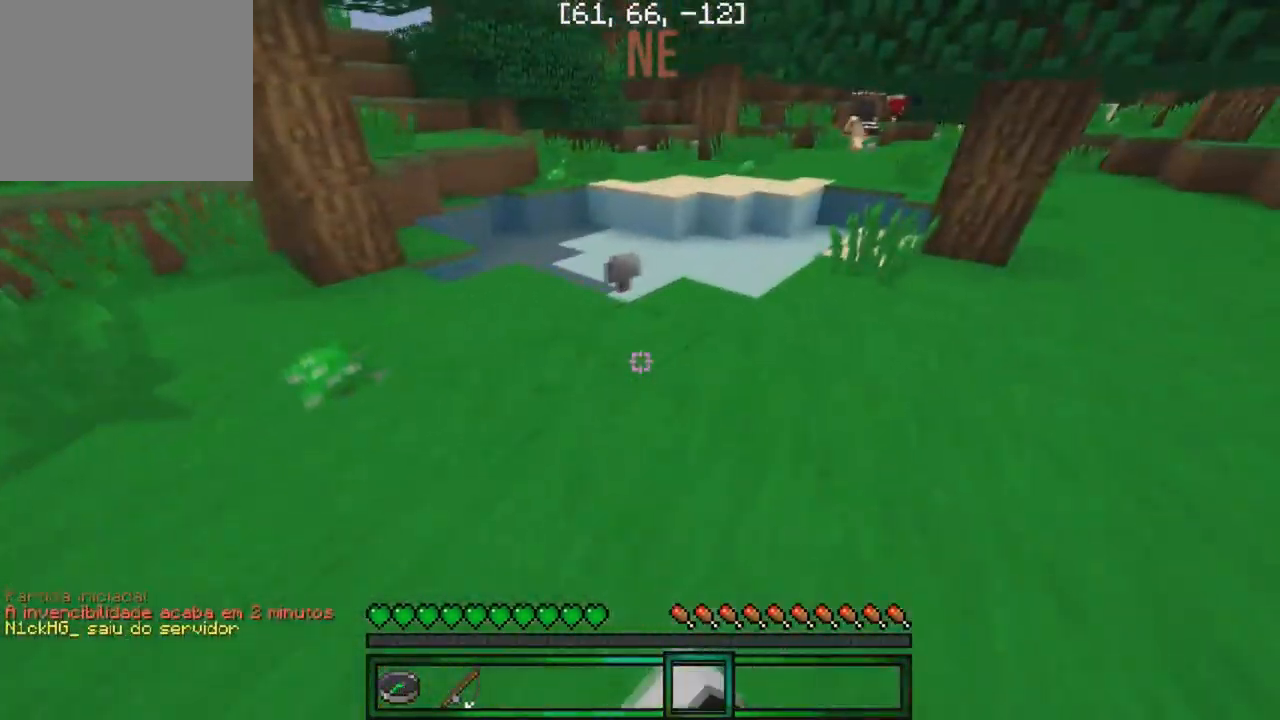
{"keys": ["w"], "events": [[34, "d", "up"], [117, "a", "down"], [217, "a", "up"]]}
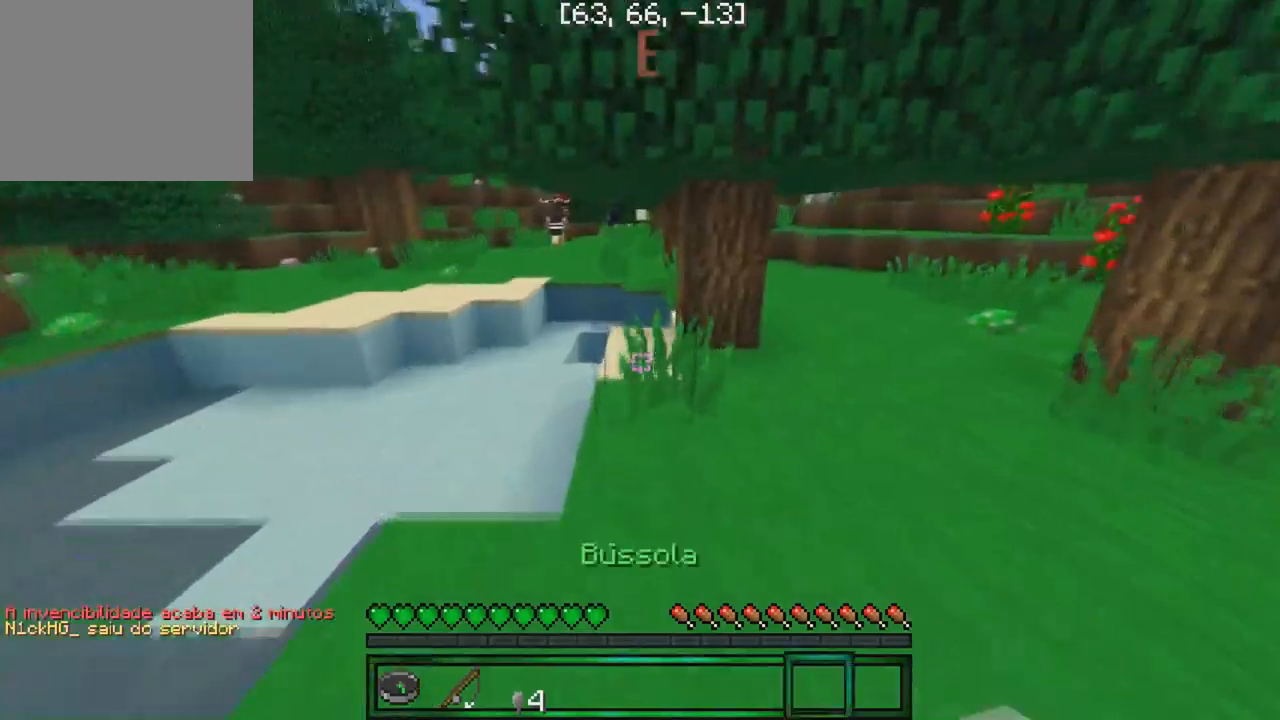
{"keys": ["d", "w"], "events": [[333, "d", "down"]]}
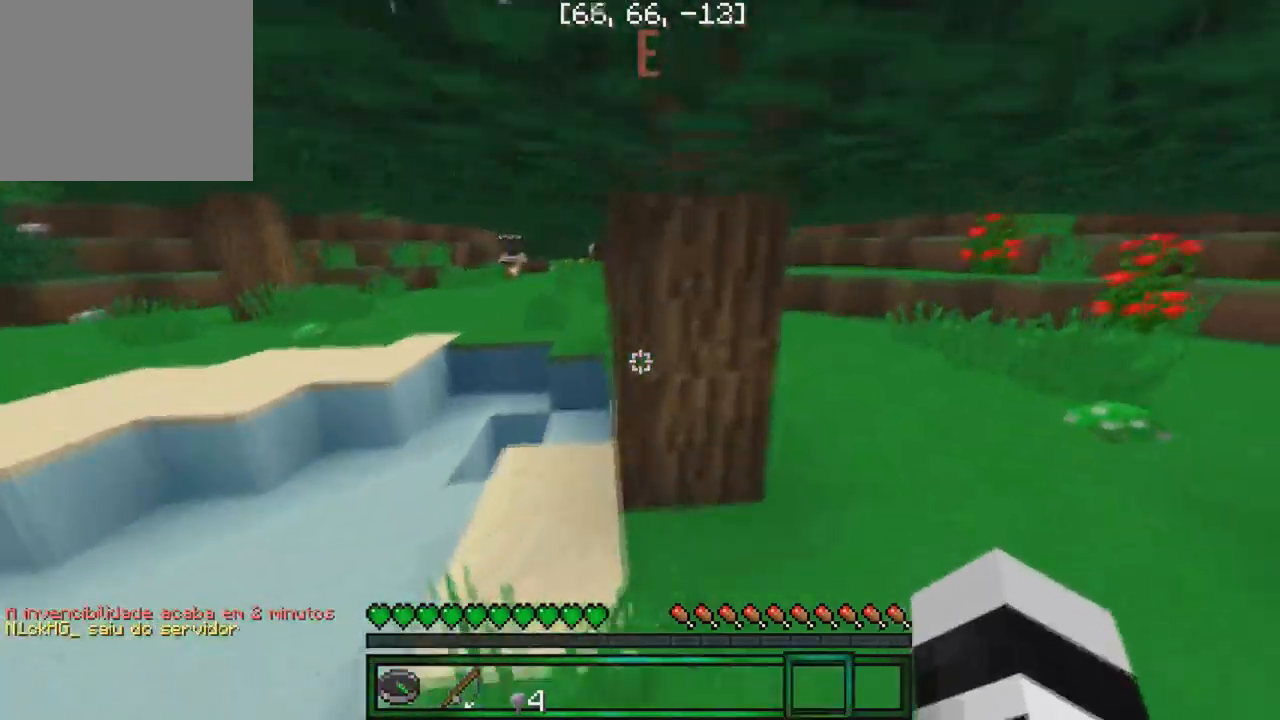
{"keys": ["w"], "events": [[233, "d", "up"]]}
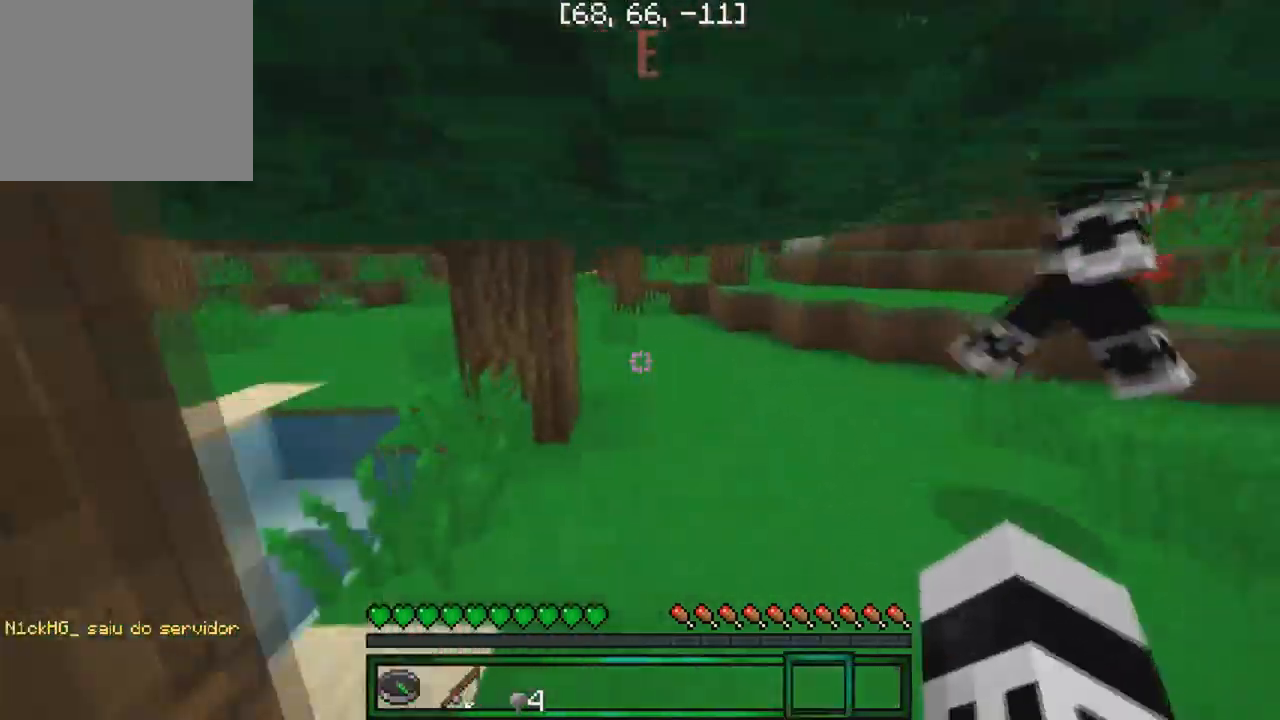
{"keys": ["w"], "events": []}
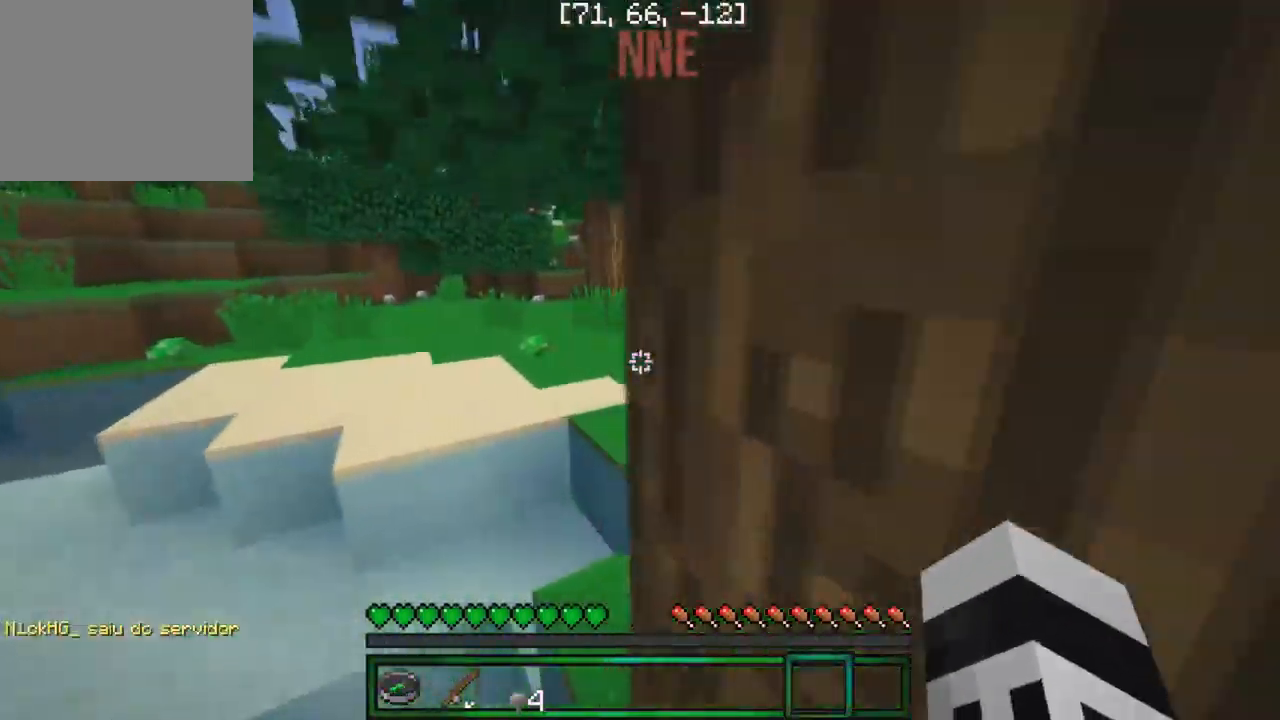
{"keys": ["w"], "events": [[50, "a", "down"], [150, "a", "up"], [183, "d", "down"], [383, "d", "up"]]}
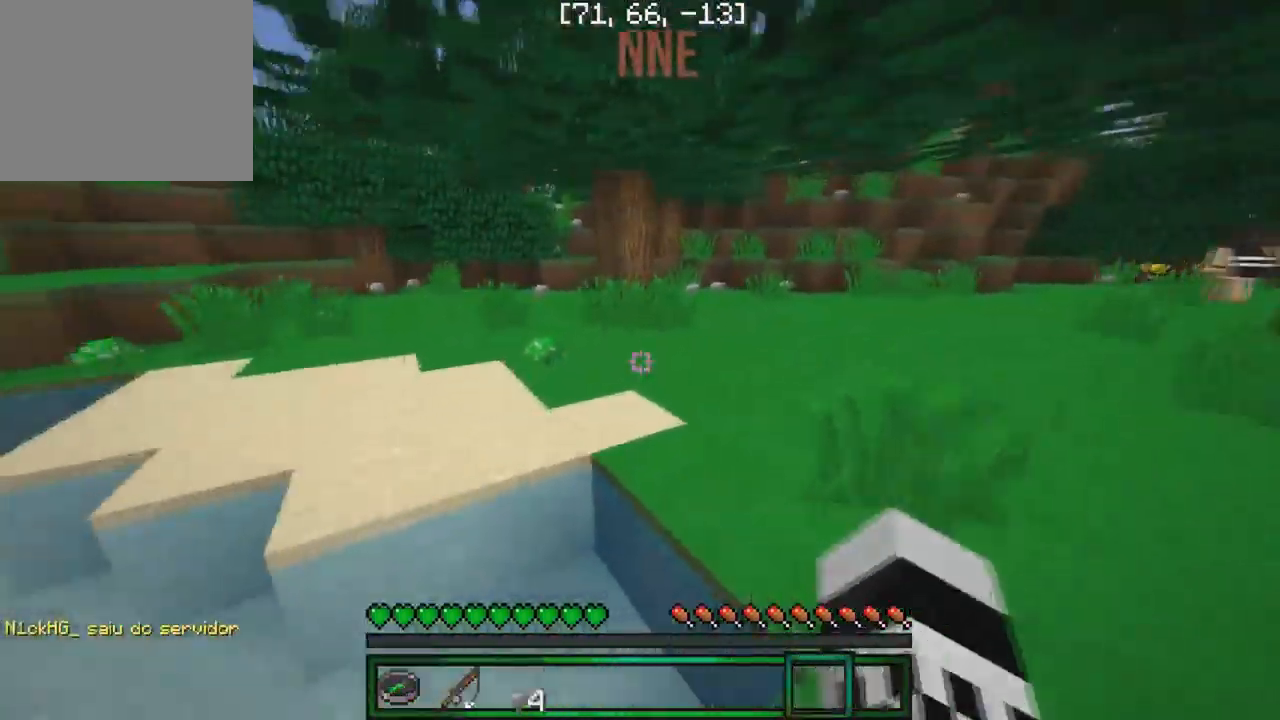
{"keys": ["a", "w"], "events": [[467, "a", "down"]]}